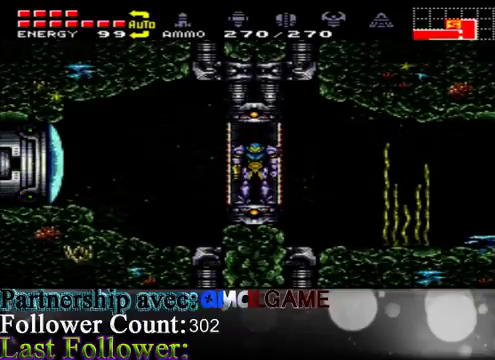
Gameplay with a controller (Xbox layout); each line is a JSON object with the inputs held at the frame after it. "events" lists button and stick changes between this image and that frame as [ms after this image, input, new state], when the widget could be followed in between. Not read: L3 R3.
{"buttons": [], "left_stick": "center", "right_stick": "center", "events": [[100, "left_stick", "left"], [267, "left_stick", "center"], [333, "B", "down"], [367, "B", "up"]]}
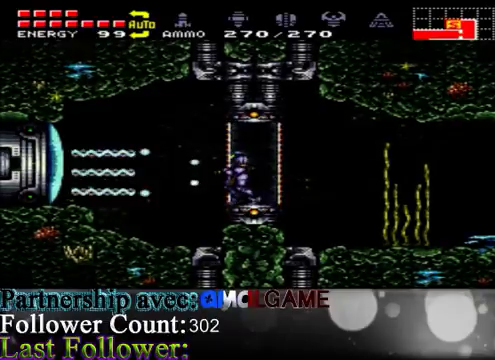
{"buttons": [], "left_stick": "center", "right_stick": "center", "events": []}
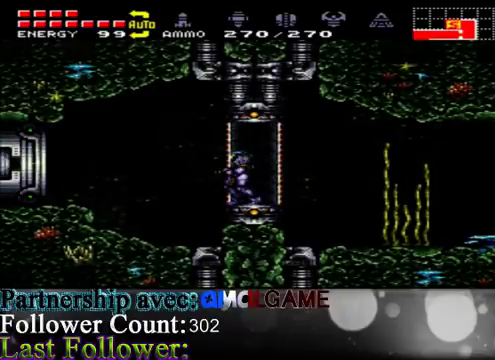
{"buttons": ["A"], "left_stick": "left", "right_stick": "center", "events": [[200, "left_stick", "left"], [367, "A", "down"]]}
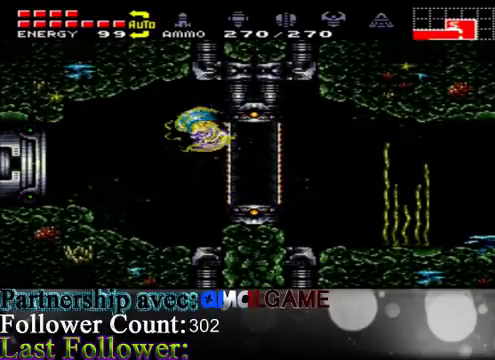
{"buttons": [], "left_stick": "left", "right_stick": "center", "events": [[33, "A", "up"]]}
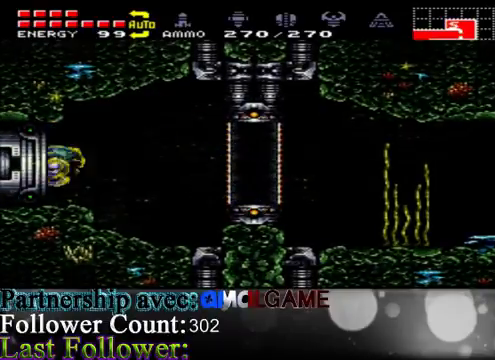
{"buttons": [], "left_stick": "center", "right_stick": "center", "events": [[33, "A", "down"], [133, "A", "up"], [500, "left_stick", "center"]]}
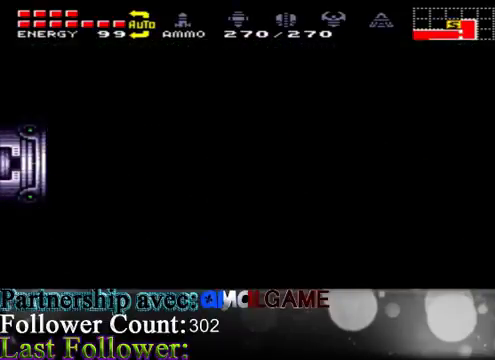
{"buttons": [], "left_stick": "center", "right_stick": "center", "events": []}
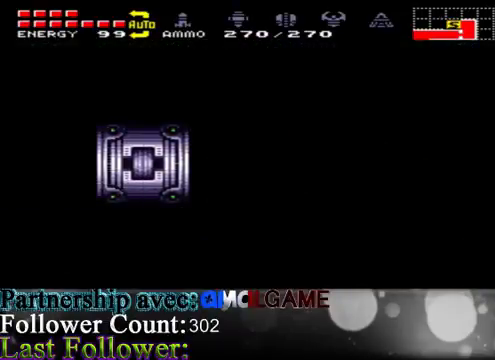
{"buttons": [], "left_stick": "center", "right_stick": "center", "events": []}
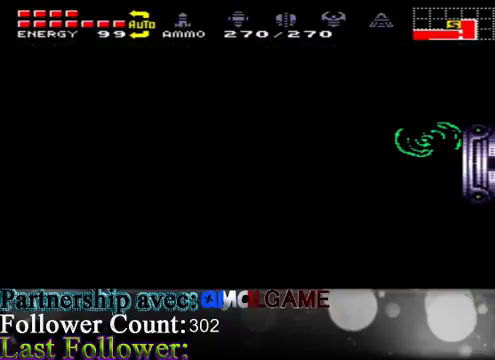
{"buttons": [], "left_stick": "left", "right_stick": "center", "events": [[33, "left_stick", "left"]]}
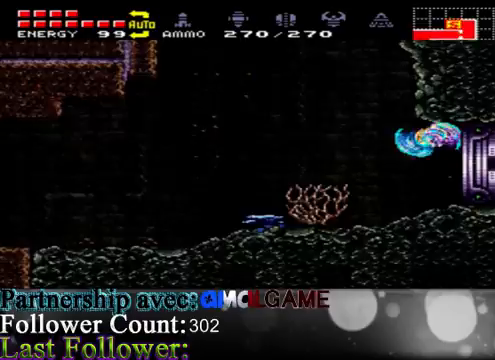
{"buttons": ["A"], "left_stick": "left", "right_stick": "center", "events": [[67, "A", "down"], [400, "A", "up"], [500, "A", "down"]]}
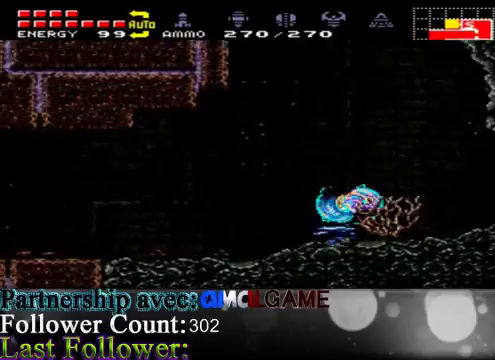
{"buttons": ["A"], "left_stick": "right", "right_stick": "center", "events": [[200, "left_stick", "center"], [267, "left_stick", "right"]]}
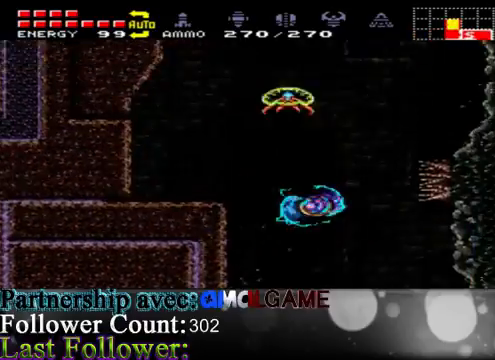
{"buttons": [], "left_stick": "left", "right_stick": "center", "events": [[133, "left_stick", "center"], [233, "left_stick", "left"], [267, "A", "up"]]}
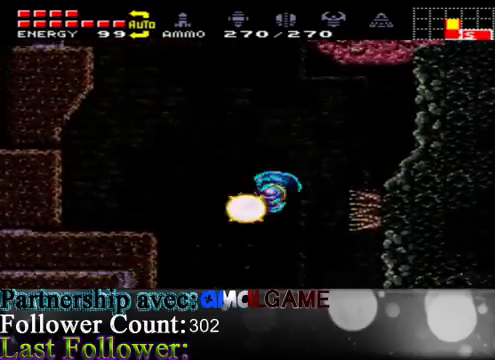
{"buttons": ["A"], "left_stick": "right", "right_stick": "center", "events": [[133, "A", "down"], [200, "left_stick", "center"], [267, "left_stick", "right"]]}
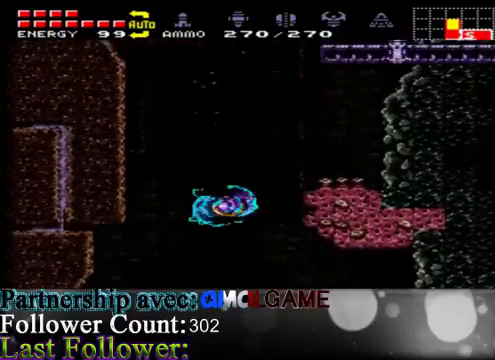
{"buttons": ["A"], "left_stick": "left", "right_stick": "center", "events": [[100, "left_stick", "center"], [200, "left_stick", "left"]]}
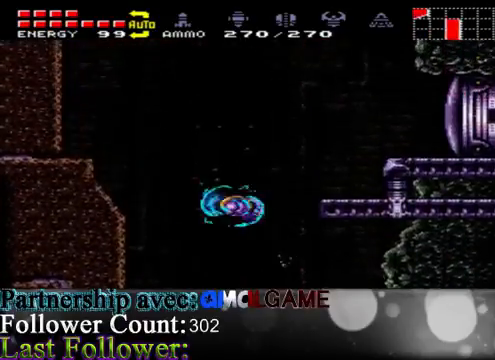
{"buttons": ["A"], "left_stick": "right", "right_stick": "center", "events": [[33, "A", "up"], [100, "left_stick", "right"], [333, "A", "down"]]}
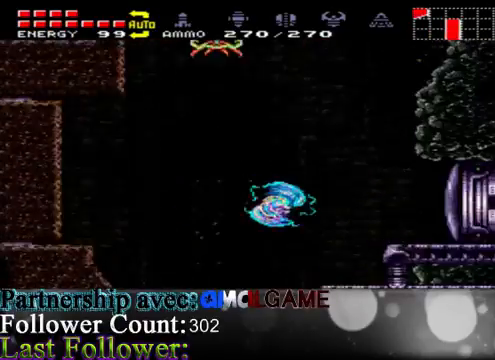
{"buttons": [], "left_stick": "left", "right_stick": "center", "events": [[167, "left_stick", "left"], [500, "A", "up"]]}
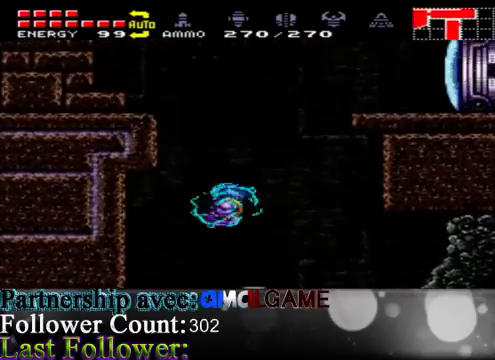
{"buttons": [], "left_stick": "right", "right_stick": "center", "events": [[133, "left_stick", "right"]]}
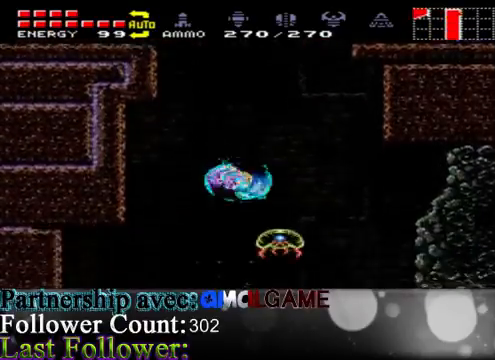
{"buttons": [], "left_stick": "right", "right_stick": "center", "events": [[67, "A", "down"], [433, "A", "up"]]}
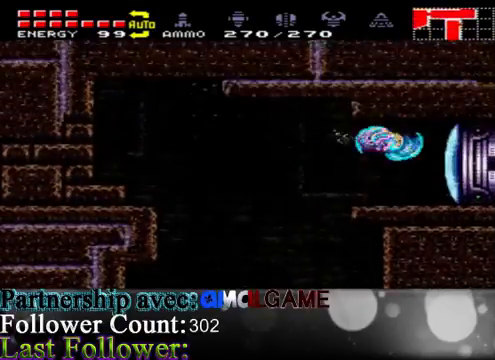
{"buttons": [], "left_stick": "right", "right_stick": "center", "events": [[167, "B", "down"], [333, "B", "up"]]}
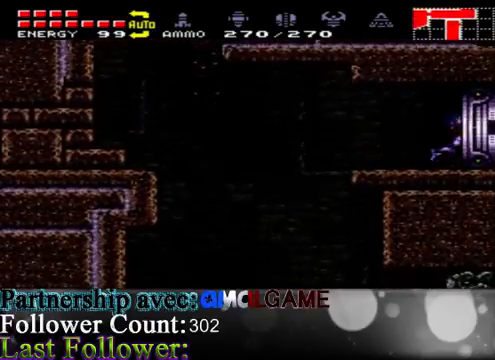
{"buttons": [], "left_stick": "down-right", "right_stick": "center", "events": [[333, "left_stick", "down-right"]]}
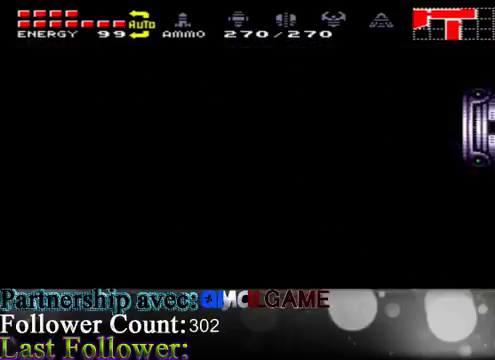
{"buttons": [], "left_stick": "center", "right_stick": "center", "events": [[33, "left_stick", "center"]]}
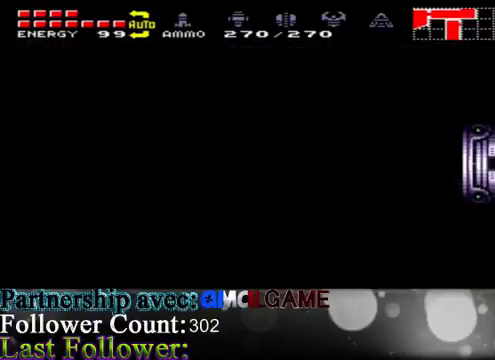
{"buttons": ["X"], "left_stick": "center", "right_stick": "center", "events": [[367, "X", "down"]]}
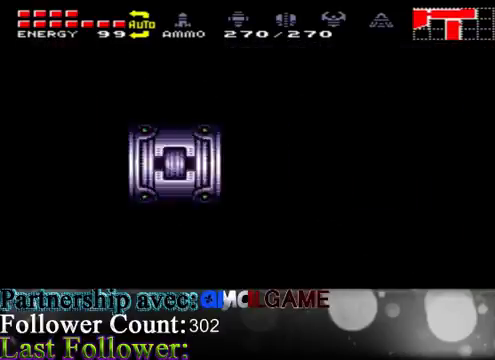
{"buttons": ["X"], "left_stick": "right", "right_stick": "center", "events": [[333, "left_stick", "right"]]}
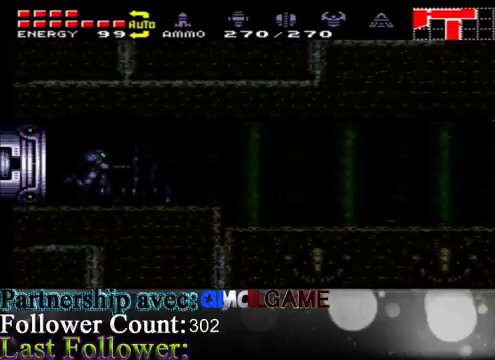
{"buttons": ["X"], "left_stick": "right", "right_stick": "center", "events": []}
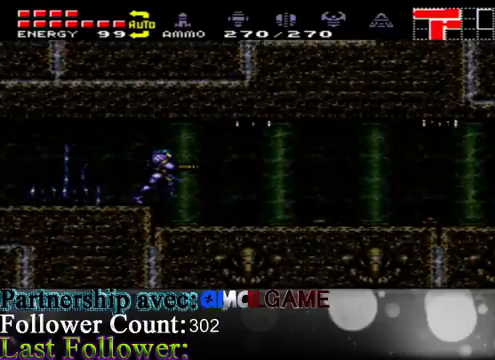
{"buttons": ["X"], "left_stick": "right", "right_stick": "center", "events": [[67, "left_stick", "center"], [133, "left_stick", "left"], [333, "left_stick", "center"], [433, "left_stick", "right"]]}
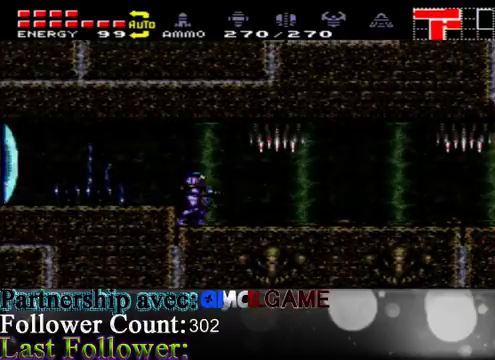
{"buttons": ["X"], "left_stick": "center", "right_stick": "center", "events": [[67, "left_stick", "center"]]}
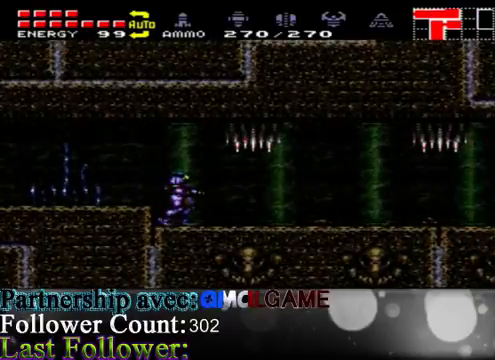
{"buttons": ["X"], "left_stick": "center", "right_stick": "center", "events": []}